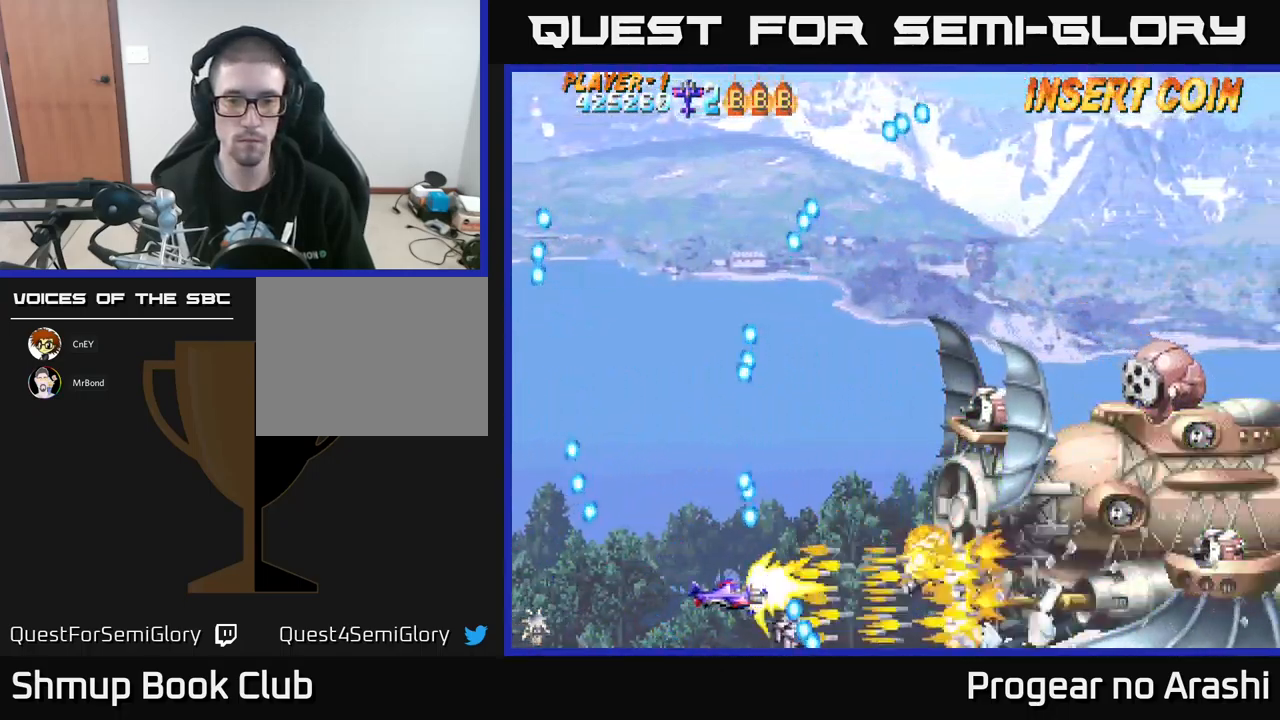
Gameplay with a controller (Xbox layout); each line is a JSON object with the inputs held at the frame after it. "events" lists button and stick changes between this image and that frame as [ms after this image, input, new state], when the widget could be followed in between. Not read: right_stick.
{"buttons": ["DPAD_UP"], "left_stick": "center", "events": [[50, "DPAD_UP", "down"], [116, "DPAD_LEFT", "up"], [116, "DPAD_UP", "up"], [250, "DPAD_RIGHT", "down"], [400, "DPAD_UP", "down"], [433, "DPAD_RIGHT", "up"]]}
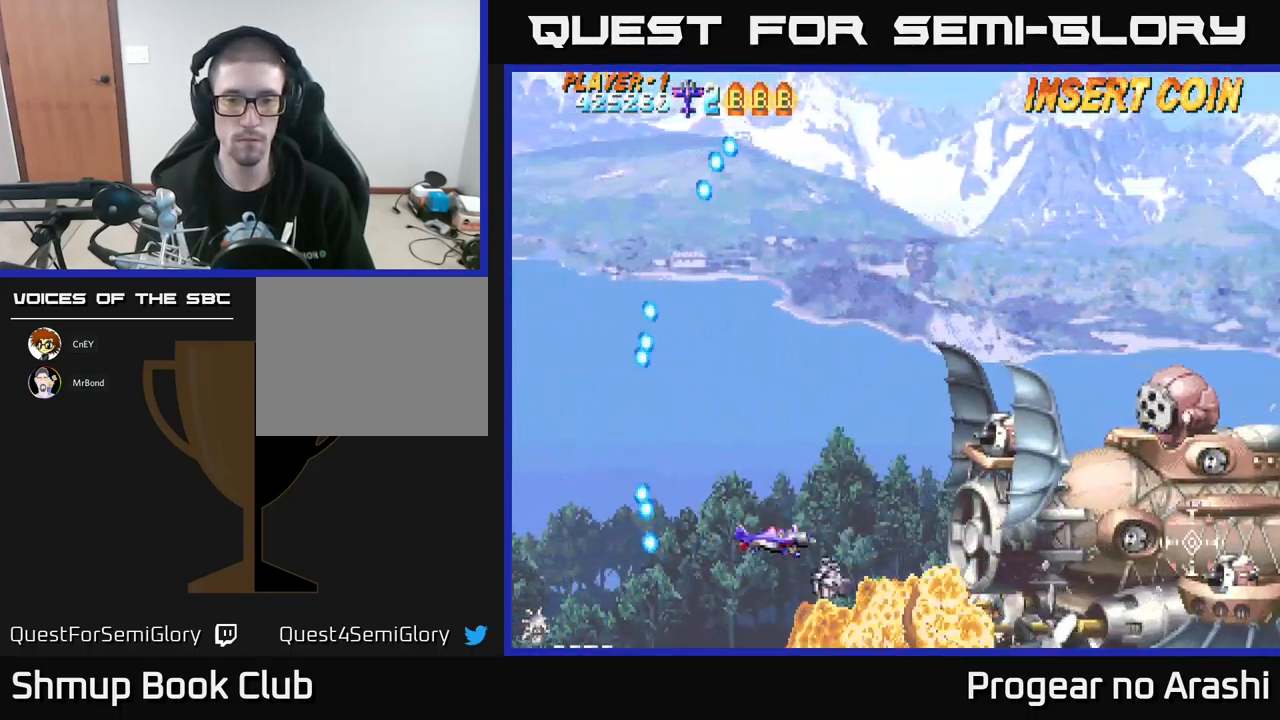
{"buttons": [], "left_stick": "center", "events": [[450, "DPAD_UP", "up"]]}
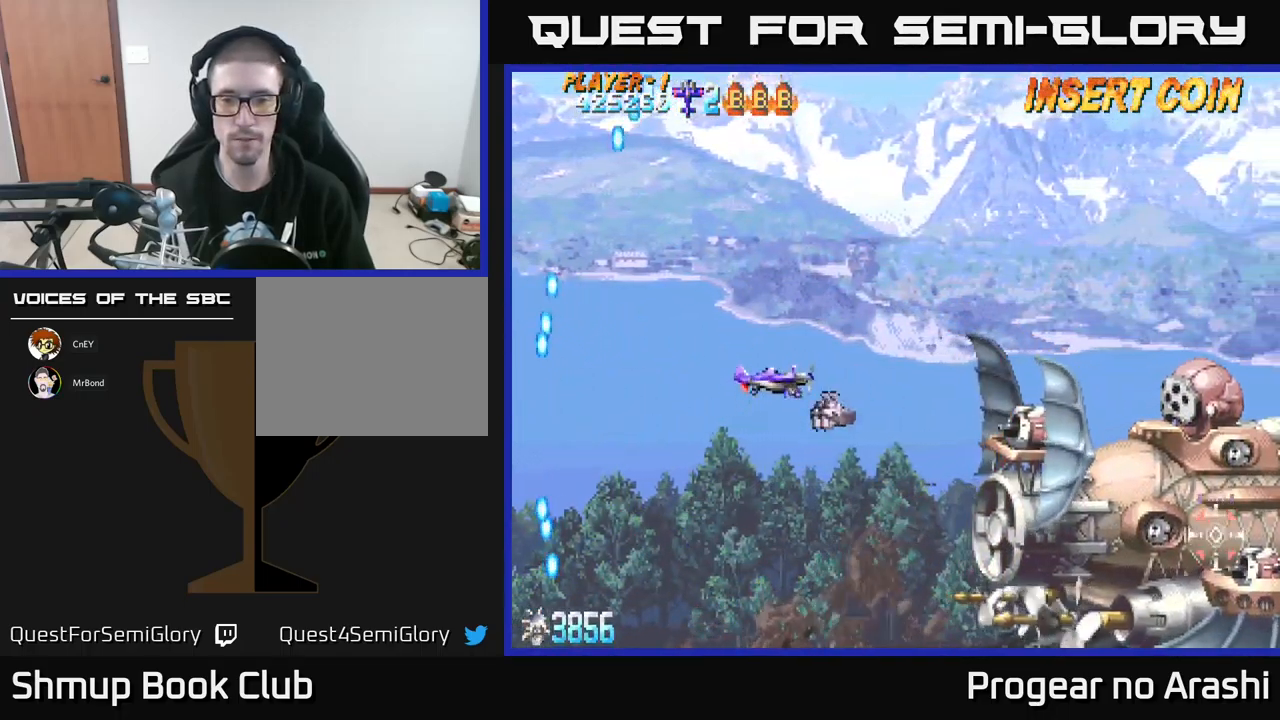
{"buttons": [], "left_stick": "center", "events": [[400, "DPAD_UP", "down"], [500, "DPAD_UP", "up"]]}
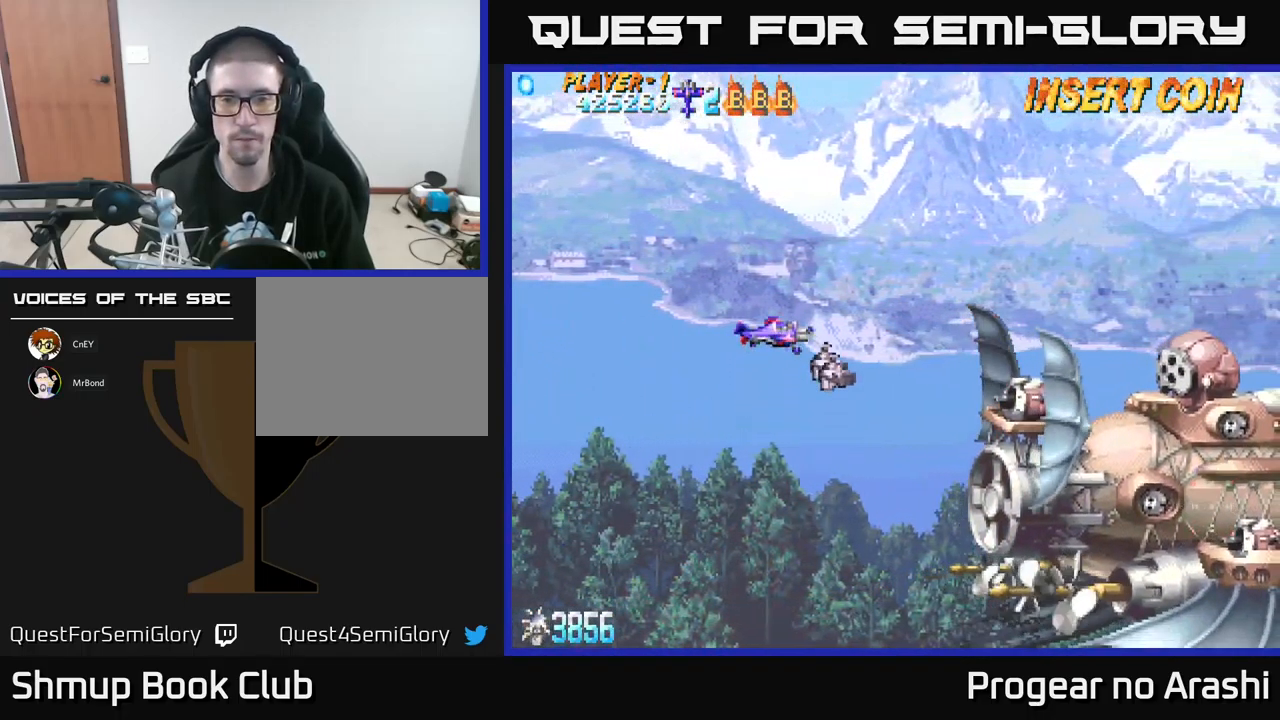
{"buttons": ["X", "DPAD_LEFT"], "left_stick": "center", "events": [[317, "DPAD_UP", "down"], [333, "DPAD_LEFT", "down"], [350, "X", "down"], [383, "DPAD_UP", "up"]]}
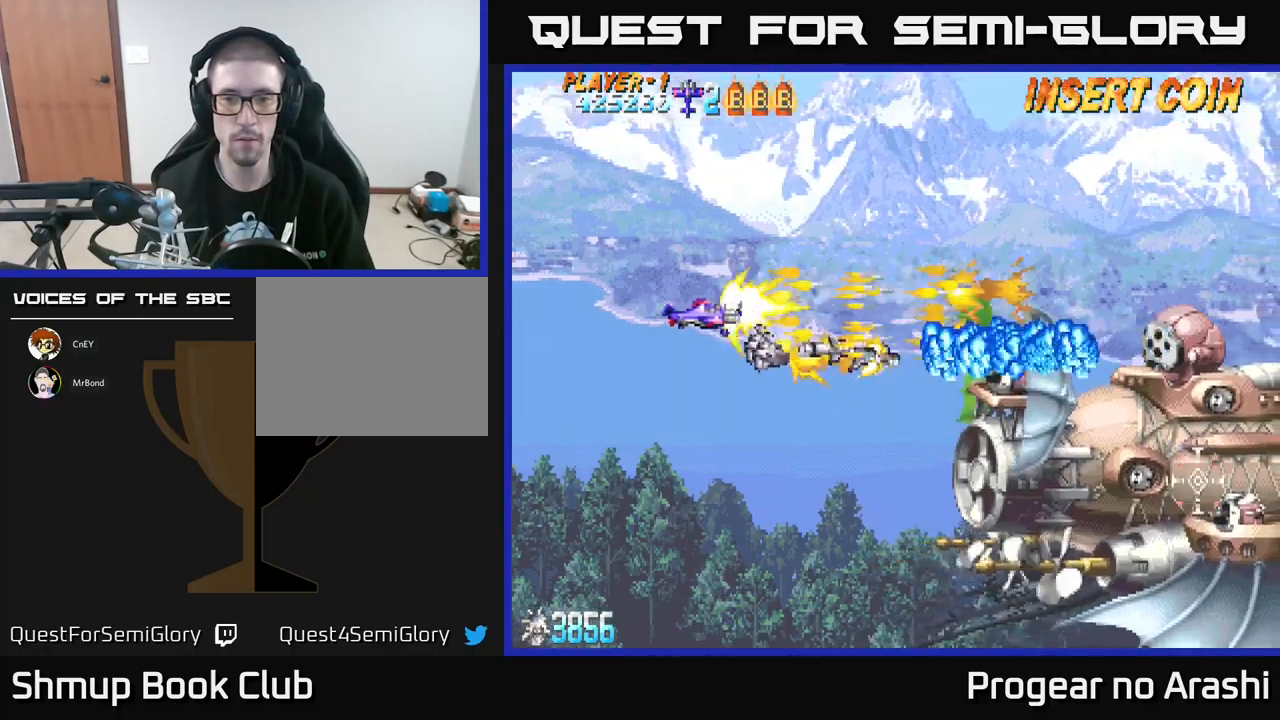
{"buttons": ["A", "DPAD_RIGHT"], "left_stick": "center", "events": [[33, "DPAD_DOWN", "down"], [100, "DPAD_LEFT", "up"], [217, "DPAD_RIGHT", "down"], [300, "A", "down"], [350, "X", "up"], [483, "DPAD_DOWN", "up"]]}
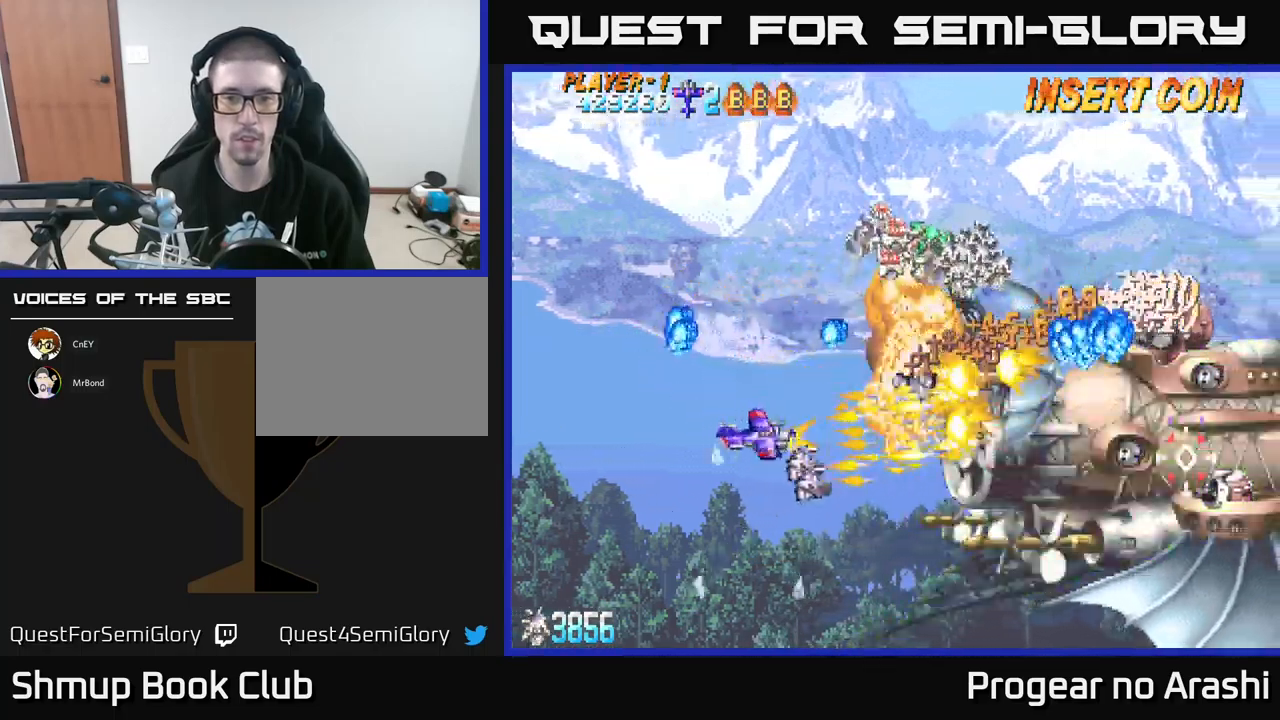
{"buttons": ["X", "DPAD_UP"], "left_stick": "center", "events": [[67, "DPAD_RIGHT", "up"], [83, "DPAD_UP", "down"], [133, "DPAD_LEFT", "down"], [300, "A", "up"], [333, "X", "down"], [483, "DPAD_LEFT", "up"]]}
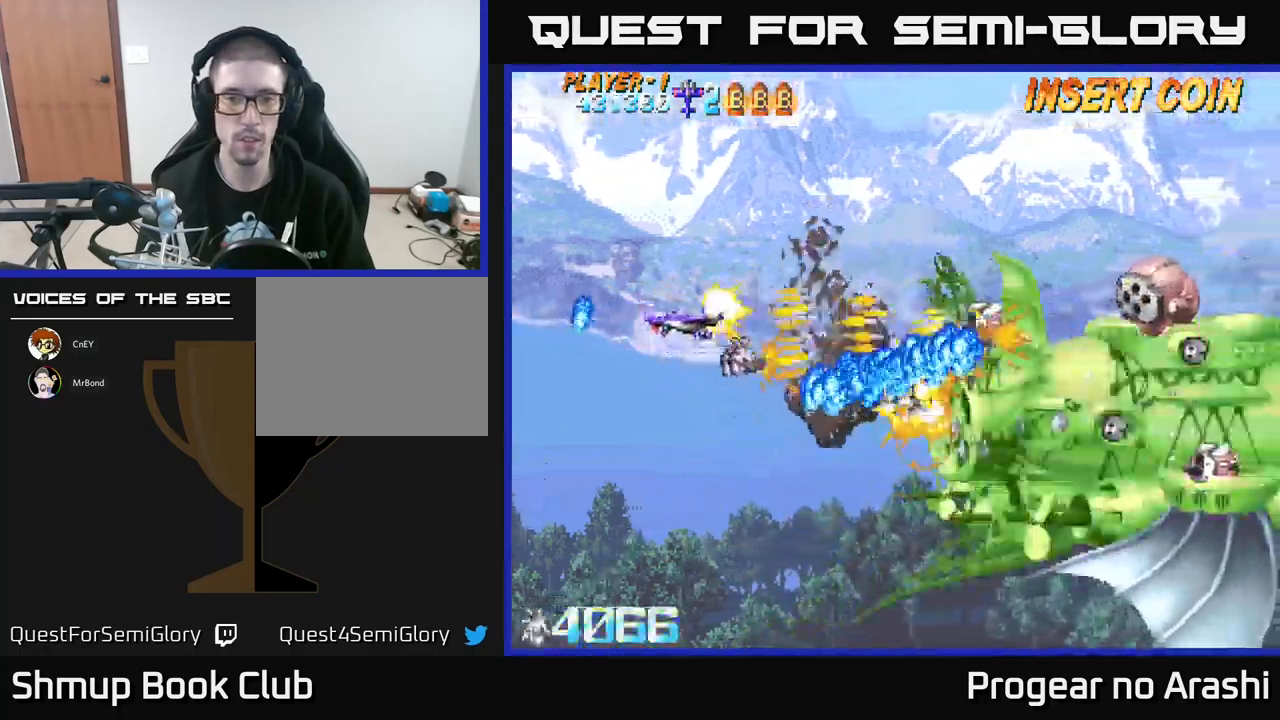
{"buttons": ["X"], "left_stick": "center", "events": [[167, "DPAD_UP", "up"]]}
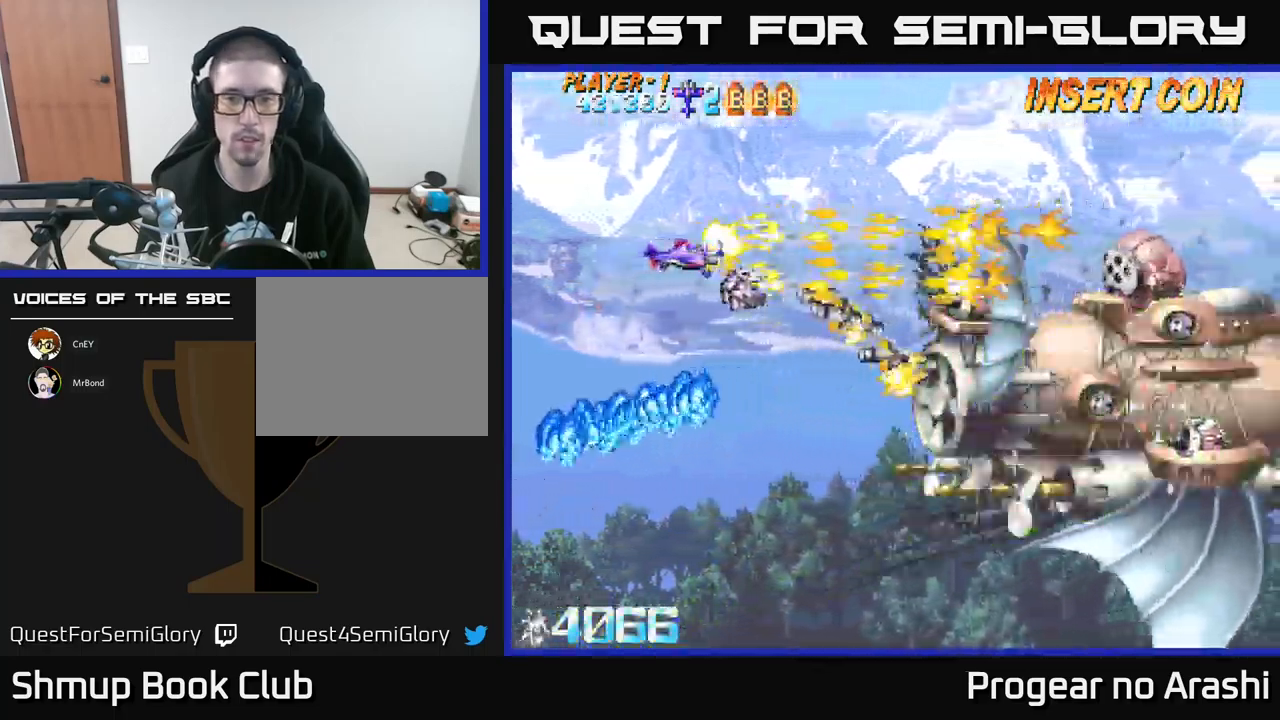
{"buttons": ["X"], "left_stick": "center", "events": [[133, "DPAD_LEFT", "down"], [383, "DPAD_LEFT", "up"]]}
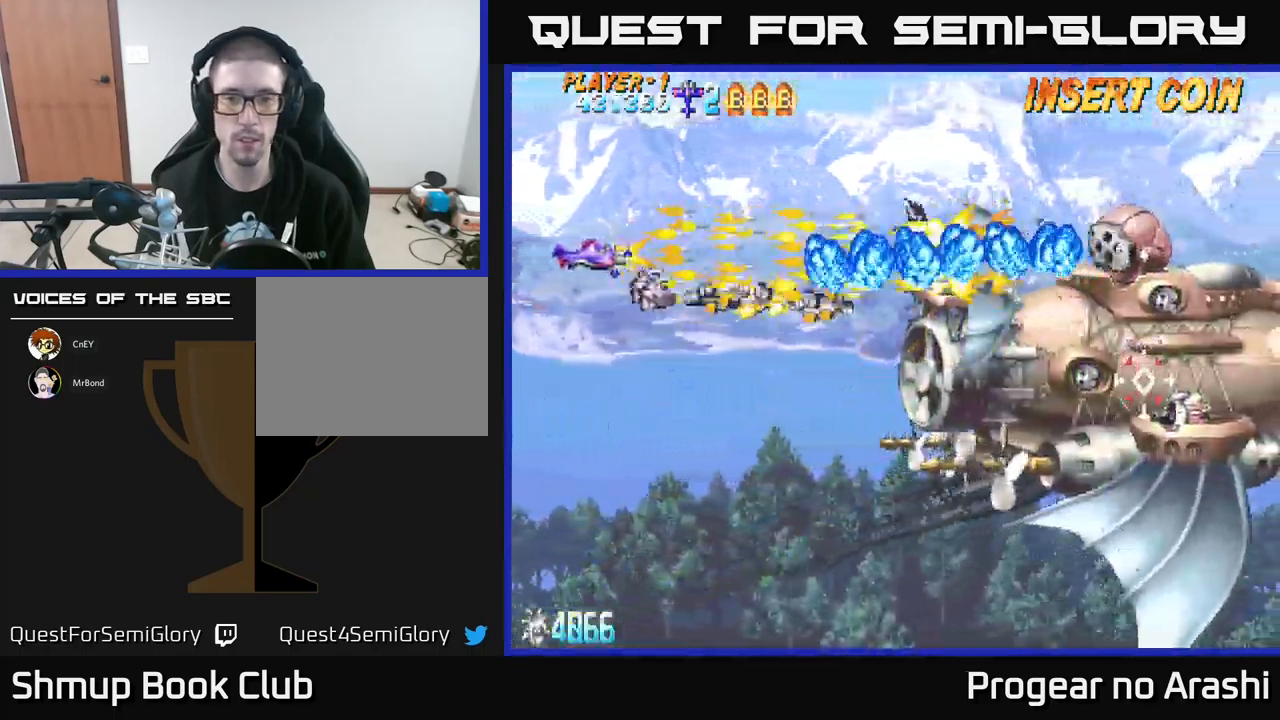
{"buttons": ["DPAD_DOWN", "DPAD_RIGHT"], "left_stick": "center", "events": [[17, "DPAD_DOWN", "down"], [217, "DPAD_RIGHT", "down"], [400, "X", "up"]]}
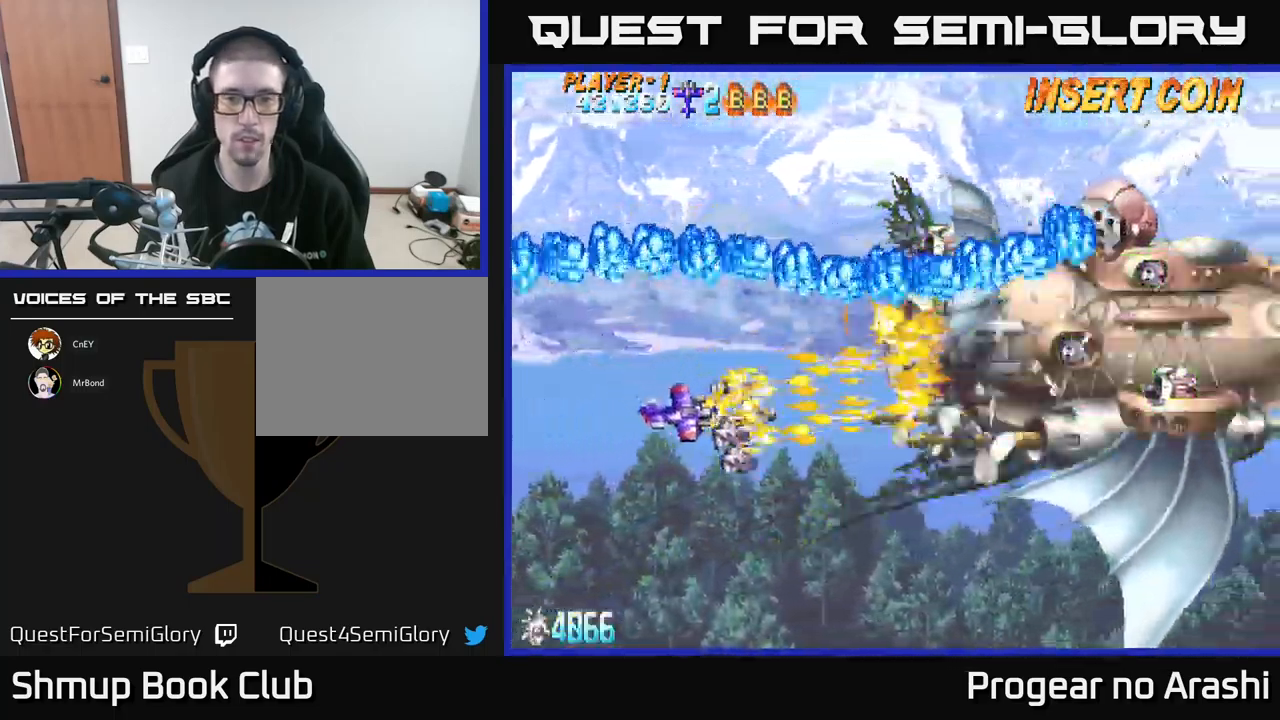
{"buttons": ["X", "DPAD_RIGHT"], "left_stick": "center", "events": [[150, "X", "down"], [417, "DPAD_DOWN", "up"]]}
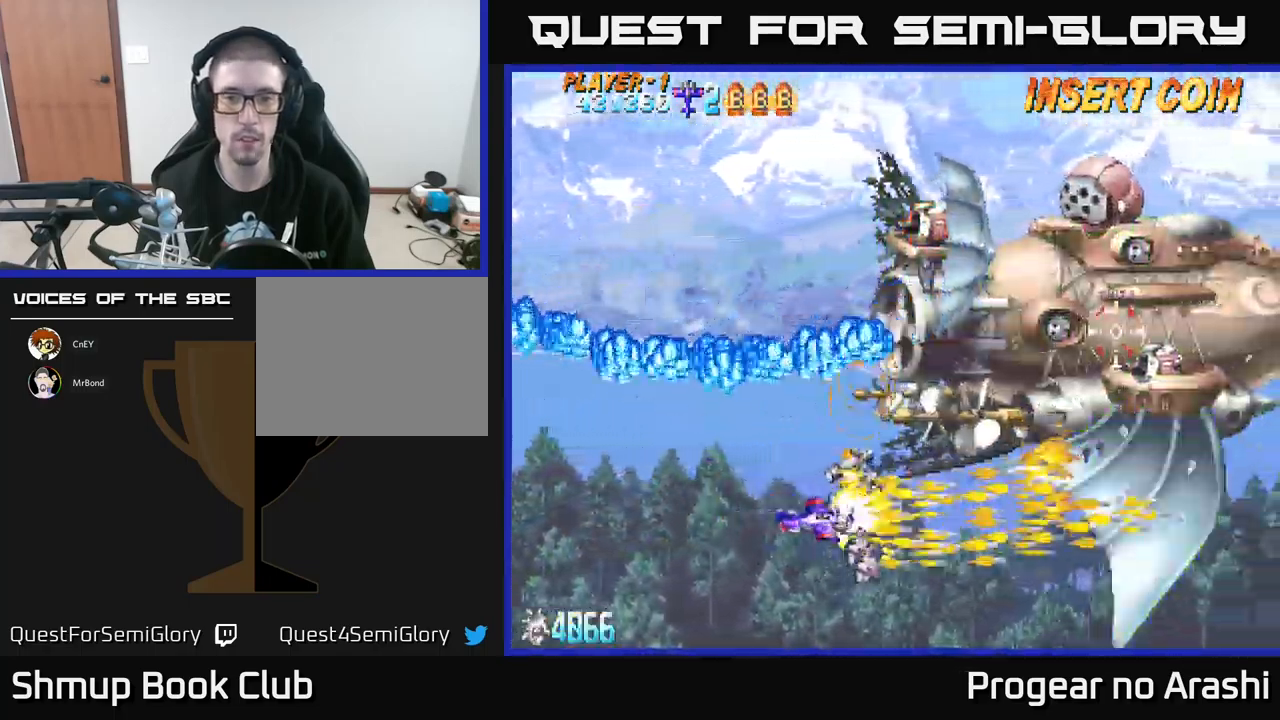
{"buttons": ["X"], "left_stick": "center", "events": [[367, "DPAD_RIGHT", "up"]]}
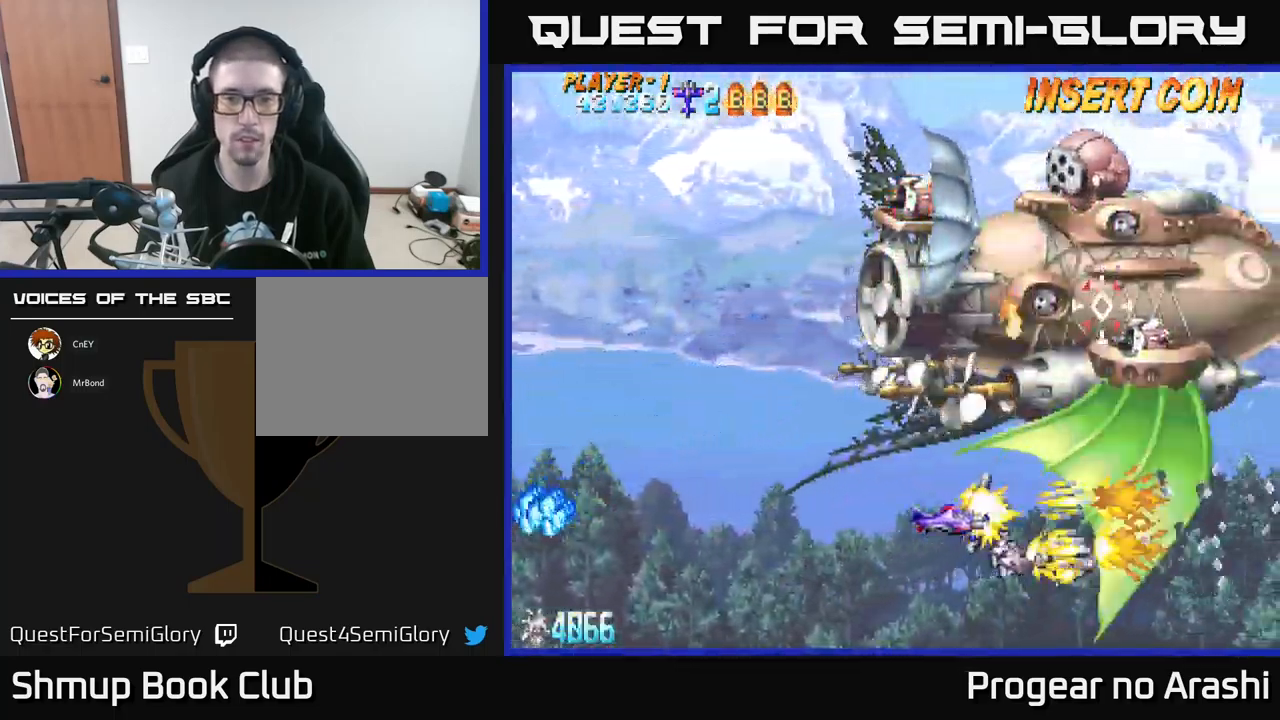
{"buttons": ["X", "DPAD_UP"], "left_stick": "center", "events": [[483, "DPAD_UP", "down"]]}
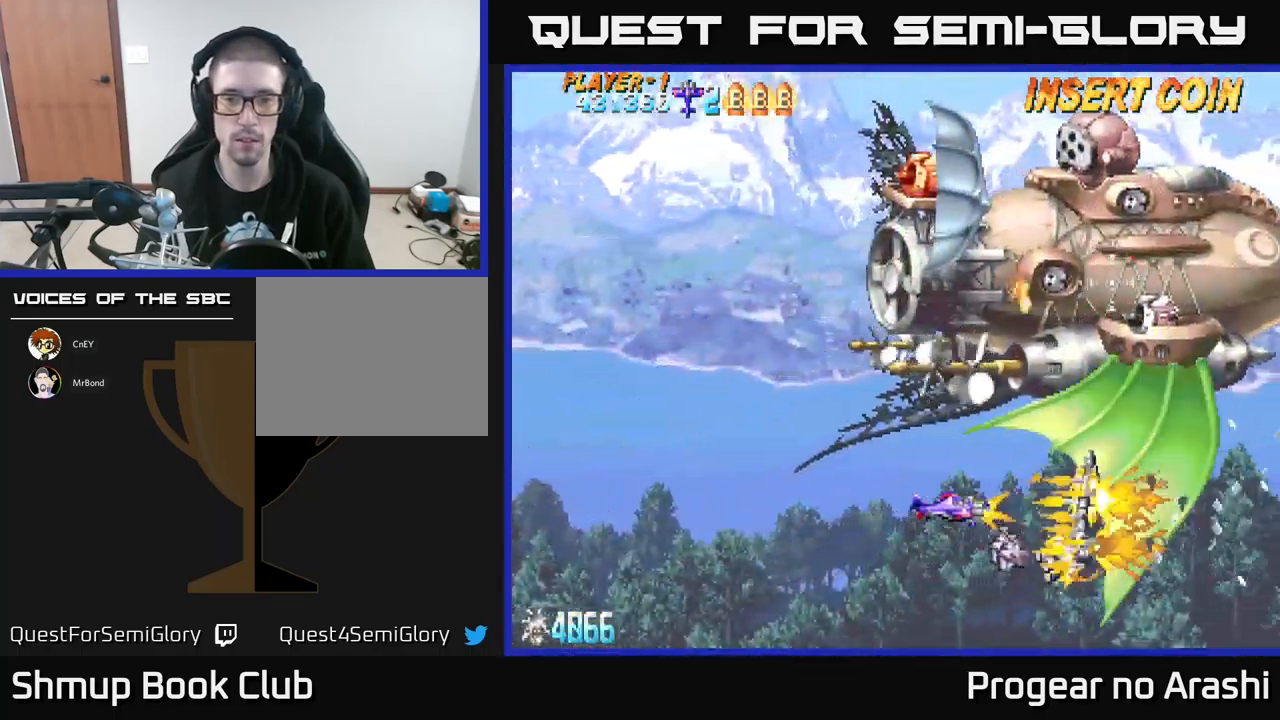
{"buttons": ["X"], "left_stick": "center", "events": [[67, "DPAD_UP", "up"]]}
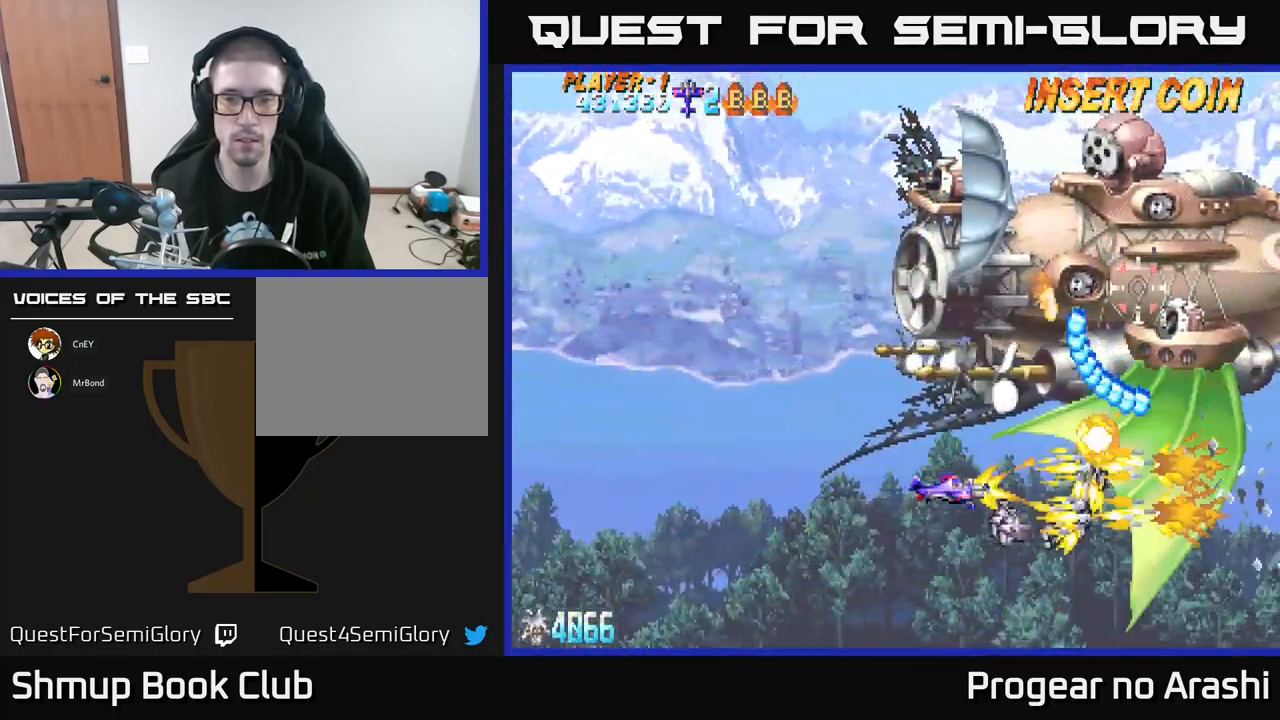
{"buttons": ["X", "DPAD_LEFT"], "left_stick": "center", "events": [[83, "X", "up"], [183, "DPAD_DOWN", "down"], [216, "DPAD_LEFT", "down"], [216, "X", "down"], [283, "DPAD_DOWN", "up"]]}
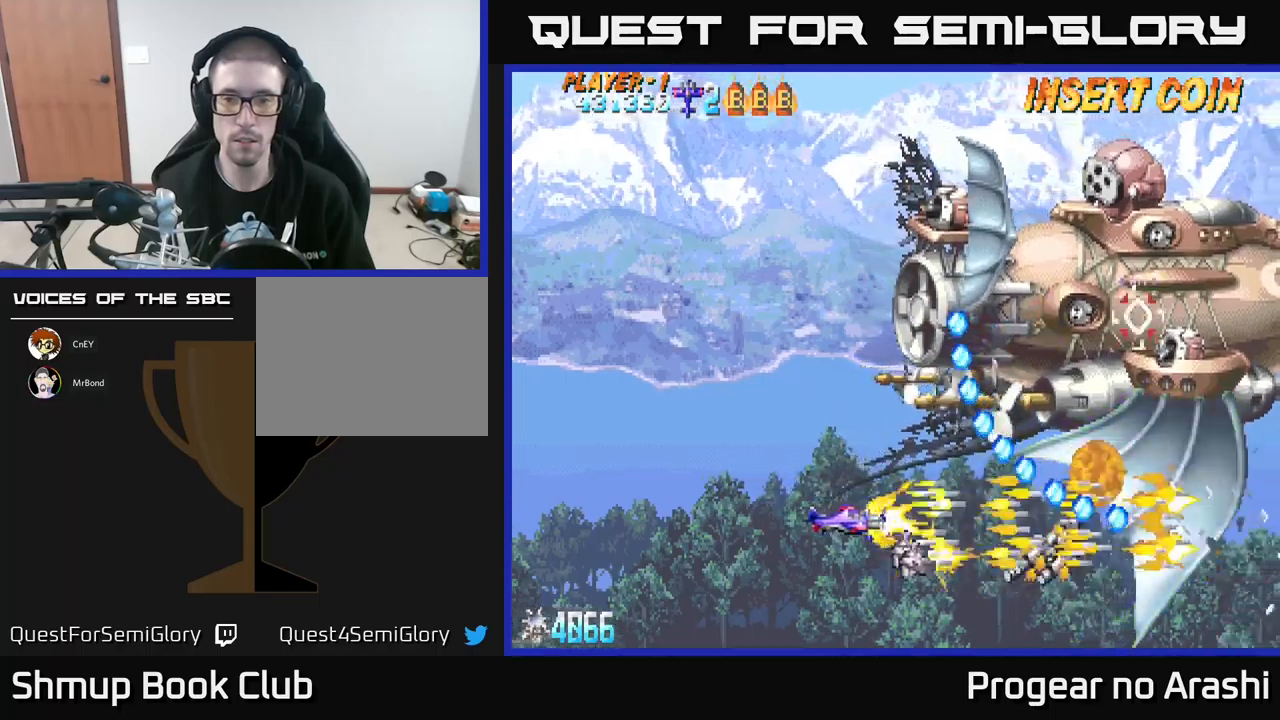
{"buttons": ["A", "DPAD_LEFT"], "left_stick": "center", "events": [[50, "DPAD_LEFT", "up"], [317, "DPAD_LEFT", "down"], [367, "A", "down"], [417, "X", "up"]]}
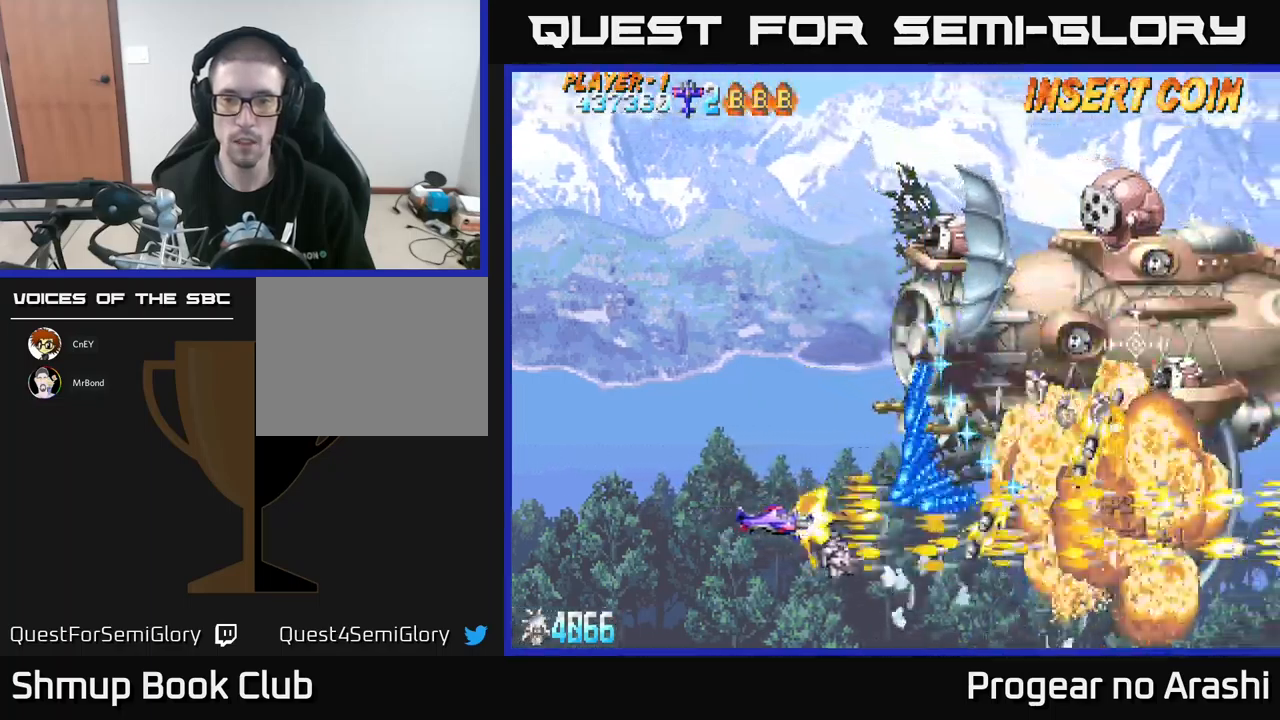
{"buttons": ["DPAD_UP", "DPAD_RIGHT"], "left_stick": "center", "events": [[67, "DPAD_UP", "down"], [300, "A", "up"], [384, "DPAD_LEFT", "up"], [434, "DPAD_RIGHT", "down"]]}
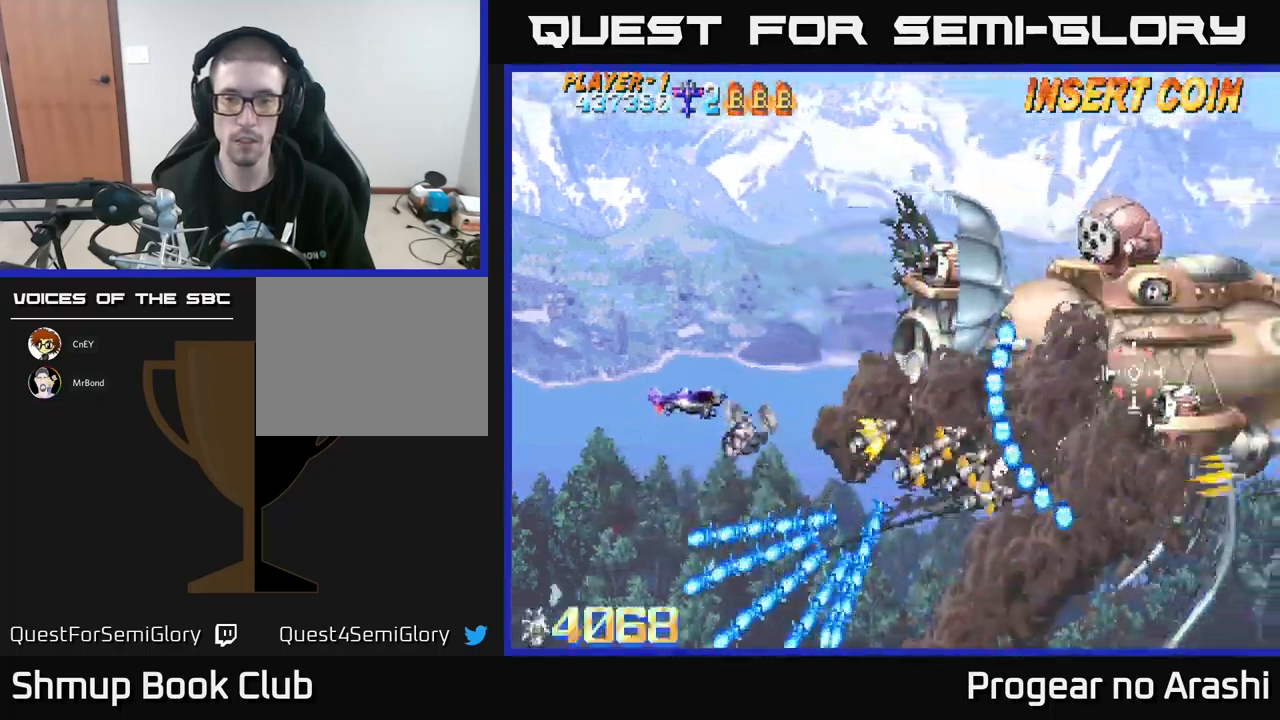
{"buttons": ["X"], "left_stick": "center", "events": [[84, "X", "down"], [100, "DPAD_RIGHT", "up"], [400, "DPAD_UP", "up"]]}
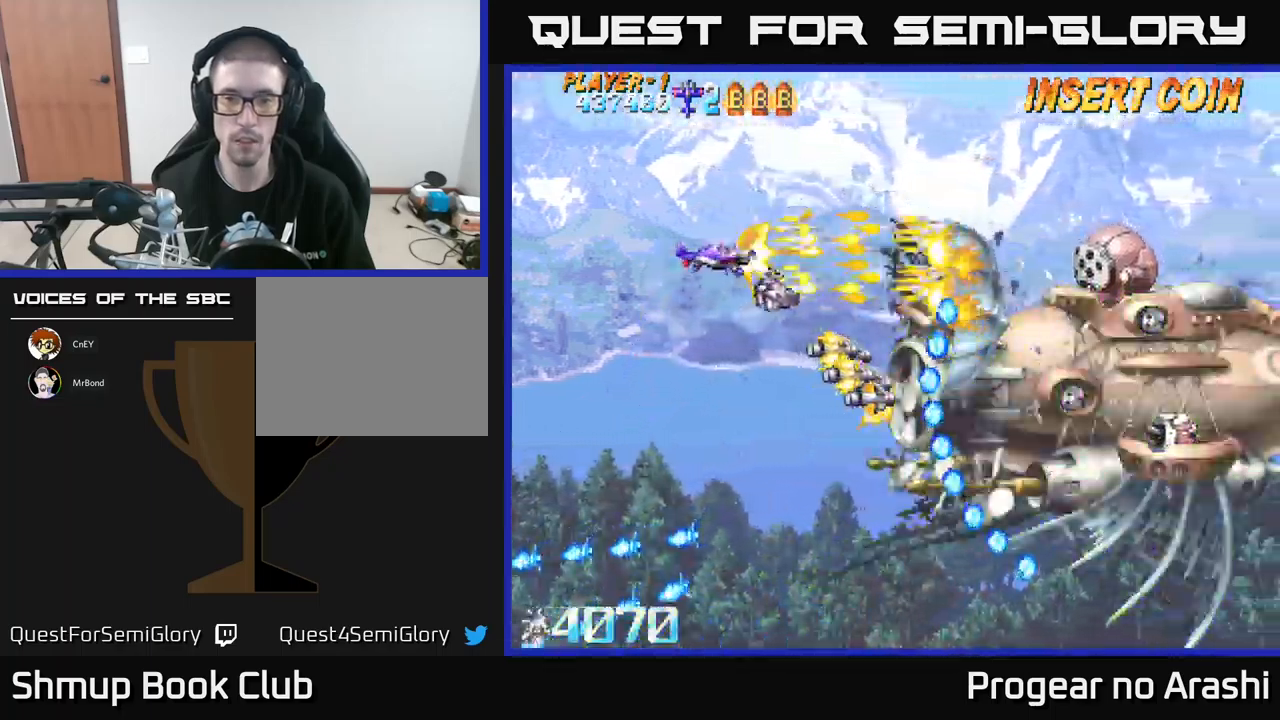
{"buttons": ["A", "DPAD_DOWN", "DPAD_LEFT"], "left_stick": "center", "events": [[17, "DPAD_DOWN", "down"], [100, "DPAD_LEFT", "down"], [217, "DPAD_DOWN", "up"], [267, "A", "down"], [300, "DPAD_UP", "down"], [334, "X", "up"], [367, "DPAD_UP", "up"], [450, "DPAD_DOWN", "down"]]}
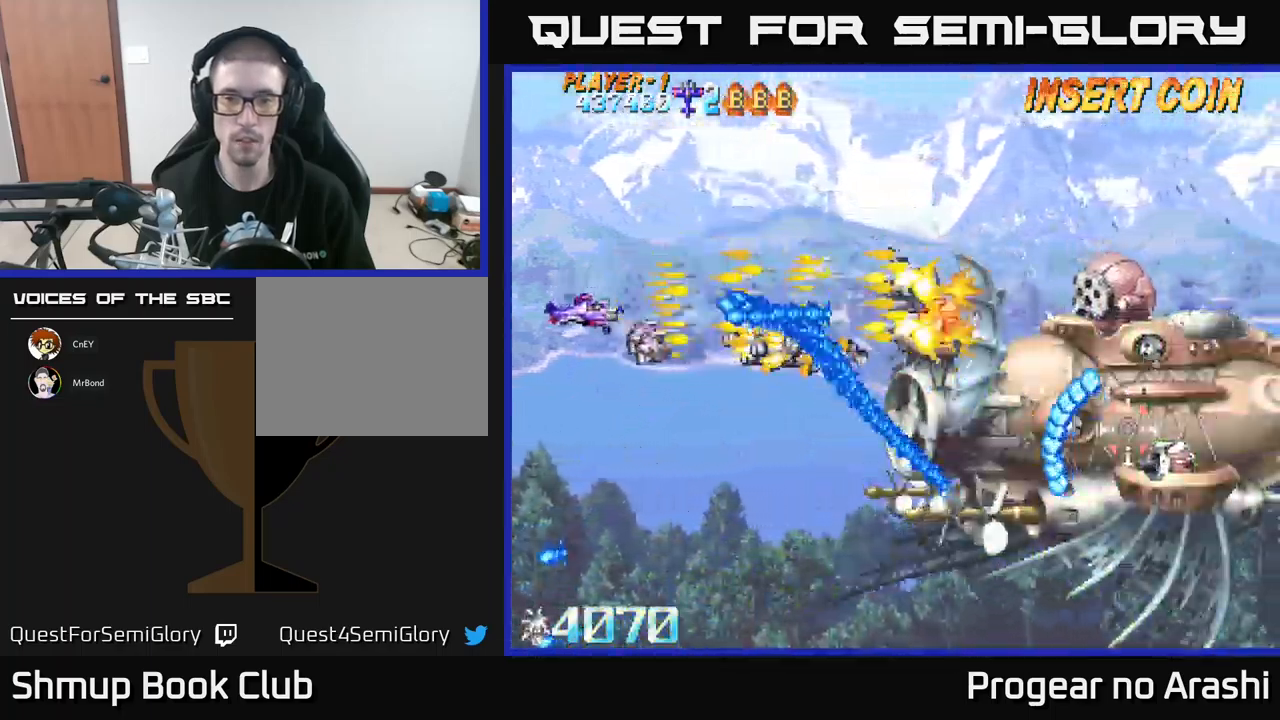
{"buttons": ["DPAD_DOWN", "DPAD_RIGHT"], "left_stick": "center", "events": [[17, "DPAD_LEFT", "up"], [234, "A", "up"], [267, "DPAD_RIGHT", "down"]]}
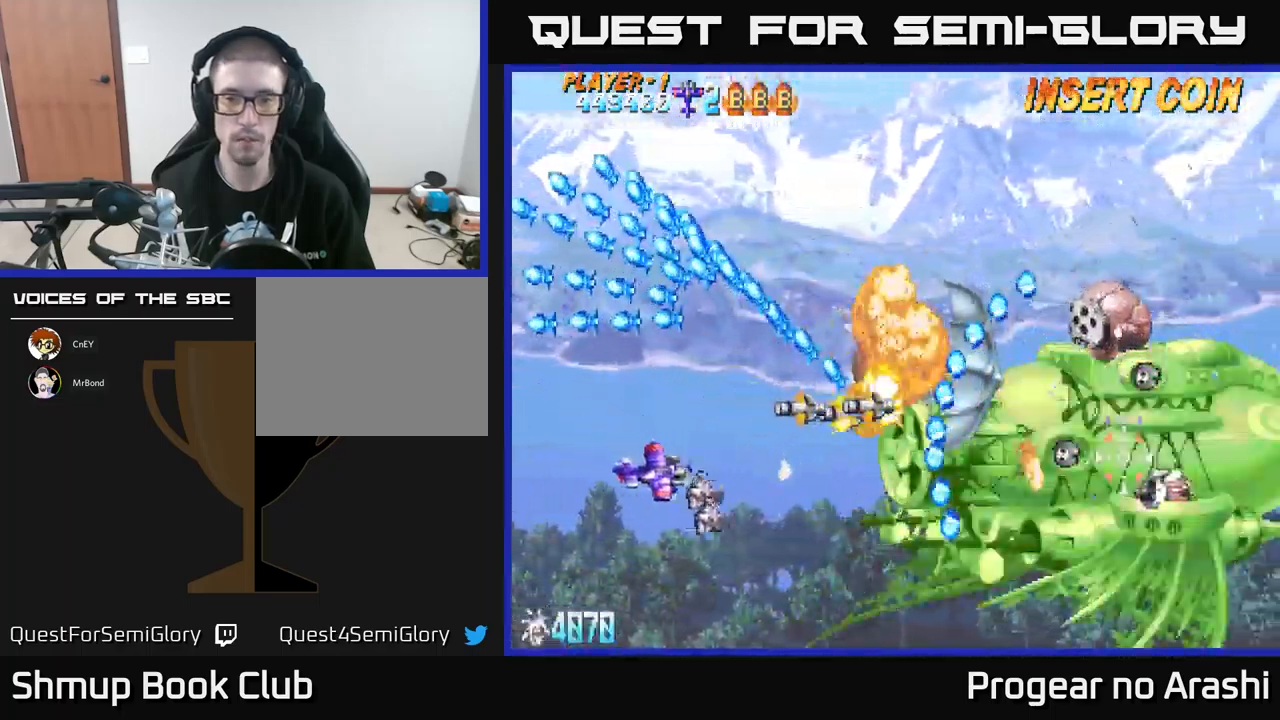
{"buttons": ["X", "DPAD_UP", "DPAD_LEFT"], "left_stick": "center", "events": [[84, "X", "down"], [250, "DPAD_RIGHT", "up"], [267, "DPAD_DOWN", "up"], [300, "DPAD_LEFT", "down"], [300, "DPAD_UP", "down"]]}
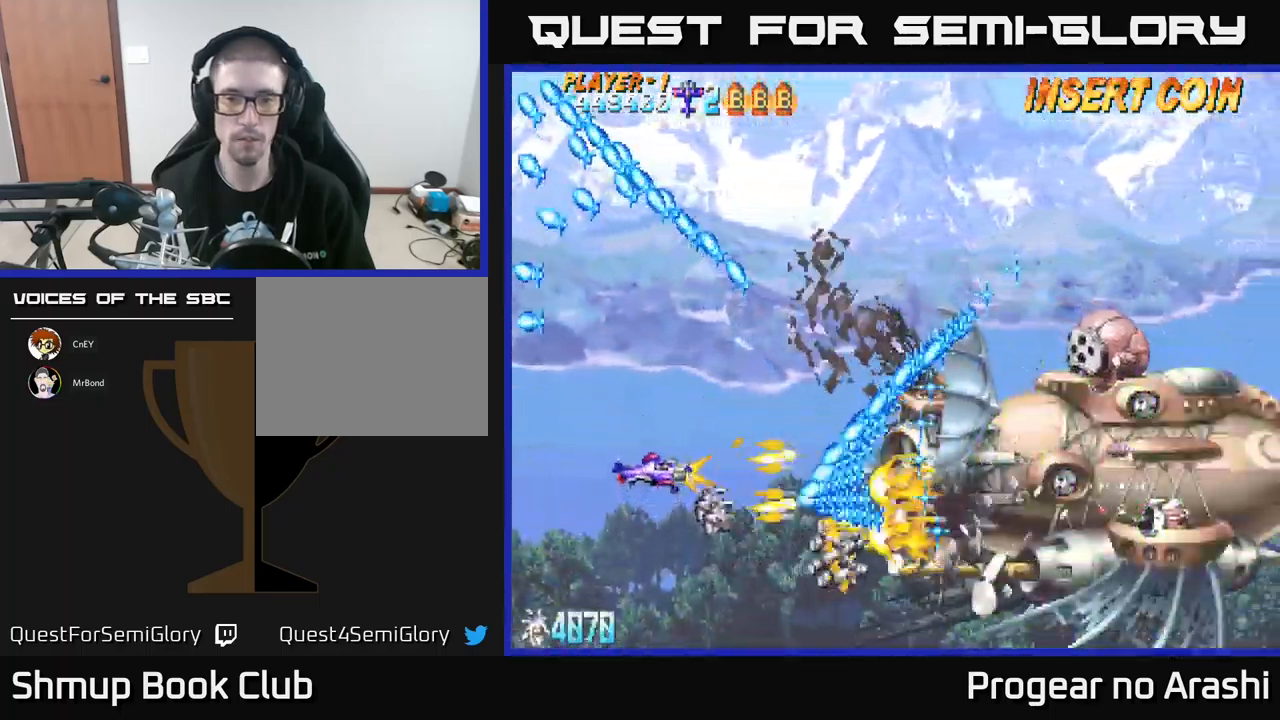
{"buttons": ["X", "DPAD_RIGHT"], "left_stick": "center", "events": [[100, "DPAD_LEFT", "up"], [367, "DPAD_RIGHT", "down"], [384, "DPAD_UP", "up"]]}
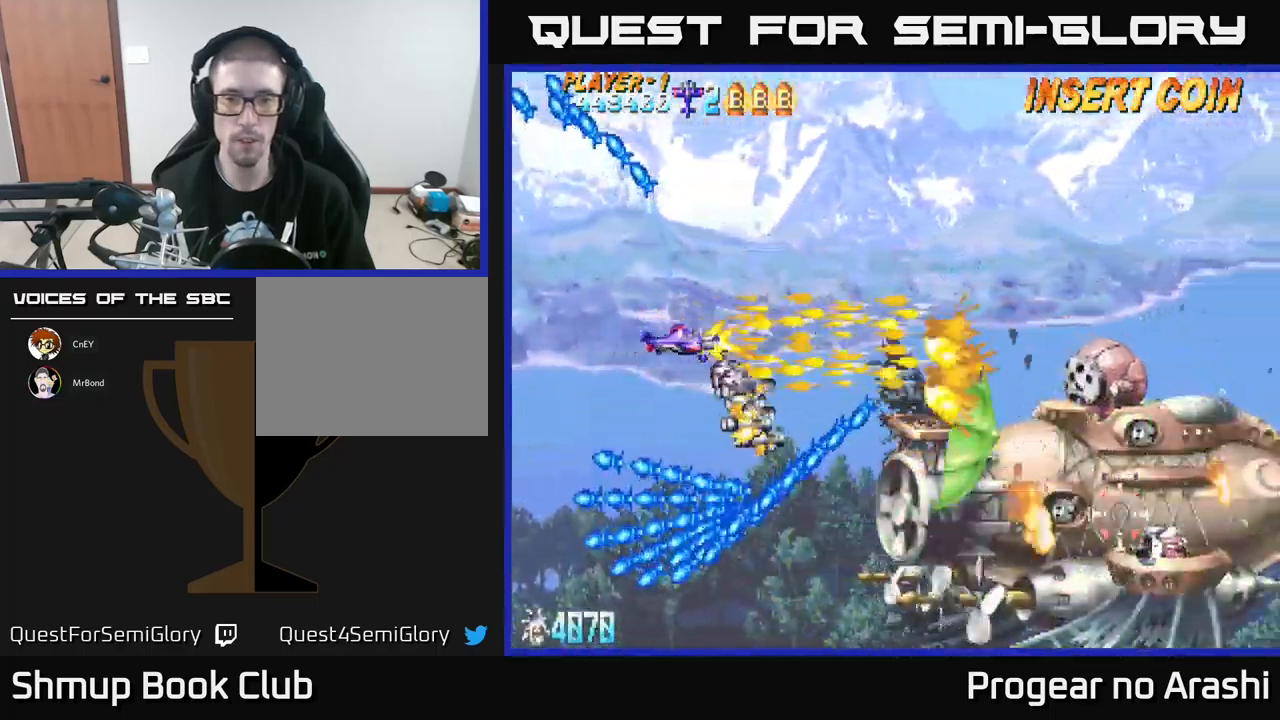
{"buttons": ["X"], "left_stick": "center", "events": [[50, "DPAD_RIGHT", "up"]]}
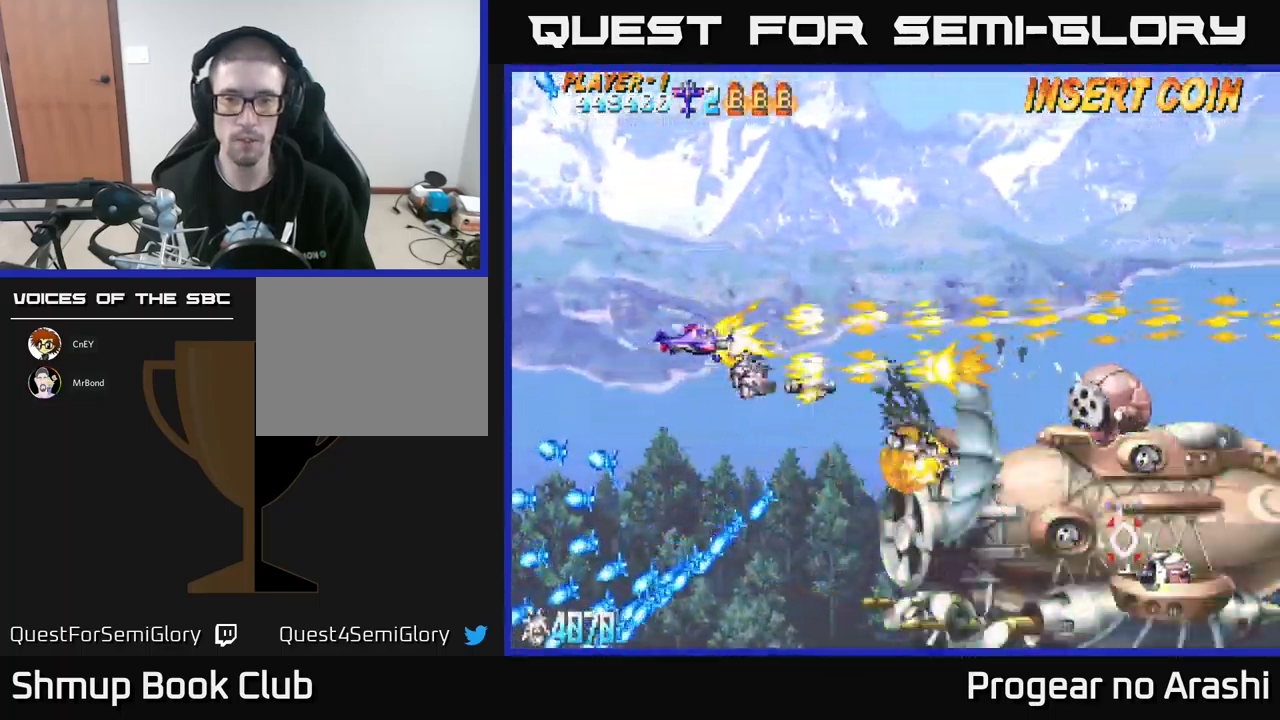
{"buttons": ["DPAD_LEFT"], "left_stick": "center", "events": [[17, "DPAD_DOWN", "down"], [184, "DPAD_DOWN", "up"], [267, "X", "up"], [434, "DPAD_LEFT", "down"]]}
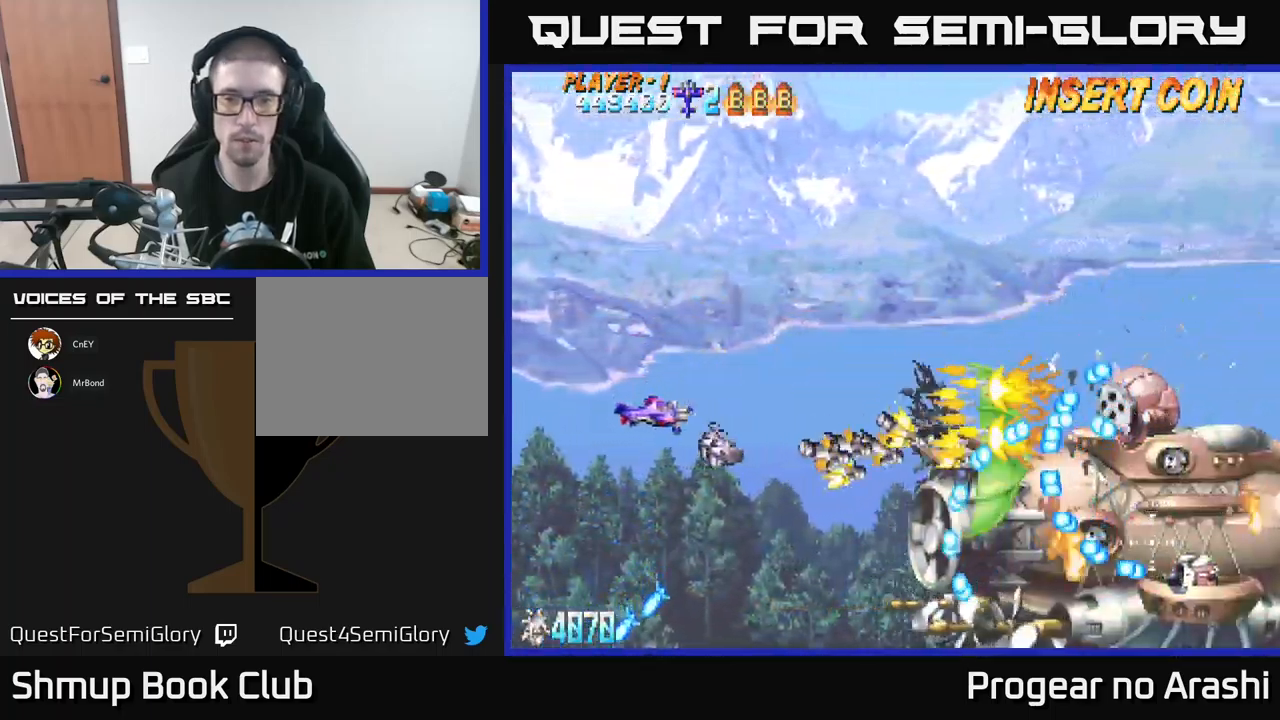
{"buttons": ["X", "DPAD_DOWN"], "left_stick": "center", "events": [[134, "DPAD_DOWN", "down"], [134, "DPAD_LEFT", "up"], [367, "X", "down"]]}
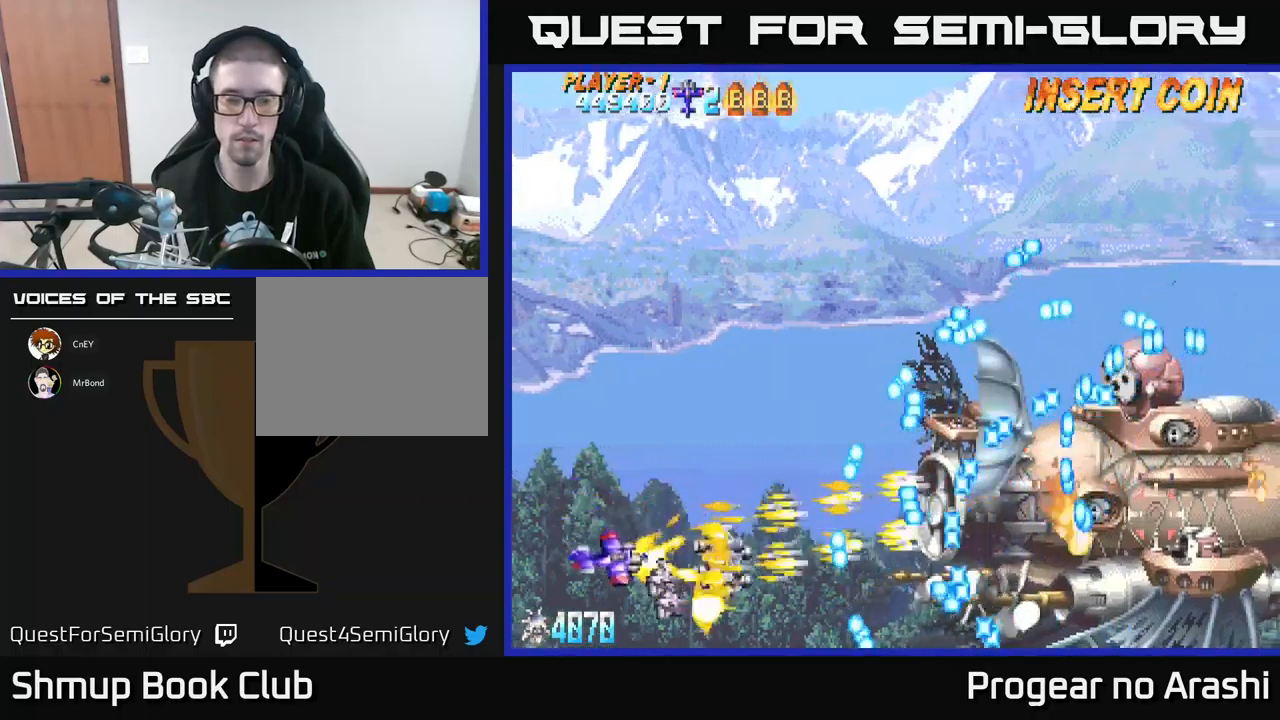
{"buttons": ["X", "DPAD_UP"], "left_stick": "center", "events": [[166, "DPAD_DOWN", "up"], [233, "DPAD_LEFT", "down"], [250, "DPAD_UP", "down"], [433, "DPAD_LEFT", "up"]]}
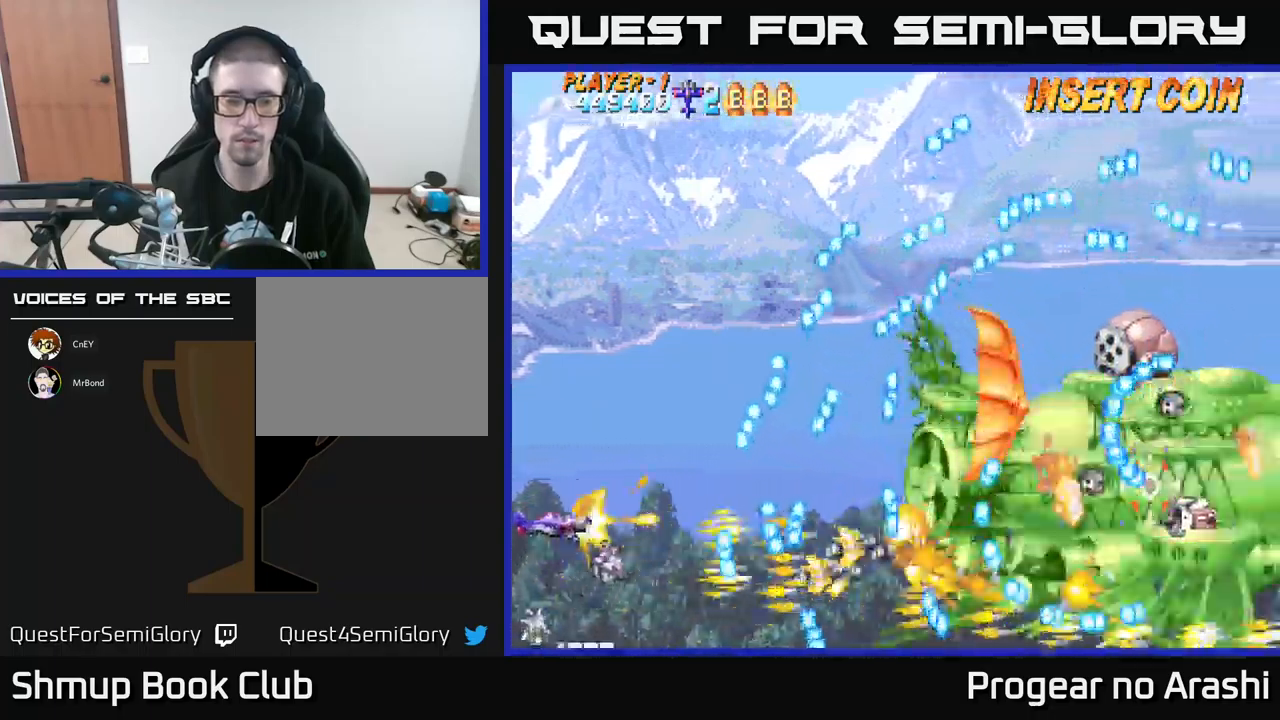
{"buttons": ["X"], "left_stick": "center", "events": [[66, "DPAD_UP", "up"], [266, "DPAD_UP", "down"], [383, "DPAD_UP", "up"]]}
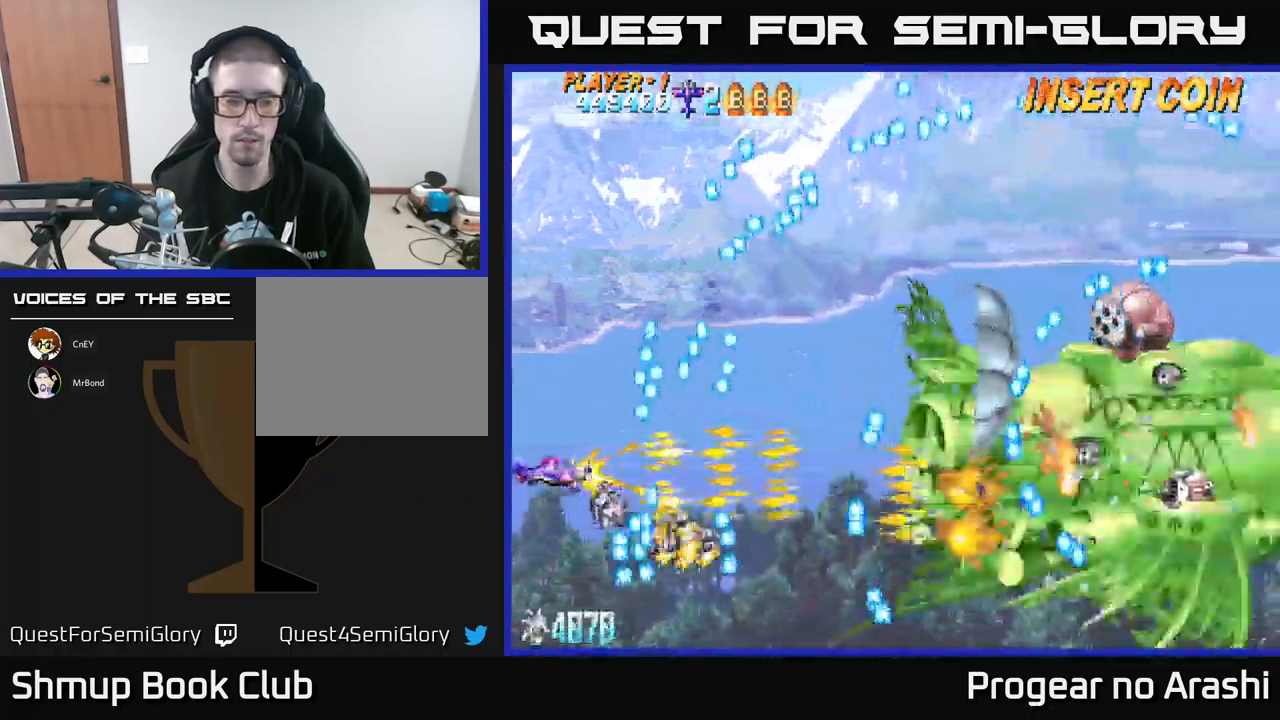
{"buttons": ["X"], "left_stick": "center", "events": [[83, "DPAD_UP", "down"], [183, "DPAD_RIGHT", "down"], [183, "DPAD_UP", "up"], [283, "DPAD_DOWN", "down"], [366, "DPAD_RIGHT", "up"], [433, "DPAD_DOWN", "up"]]}
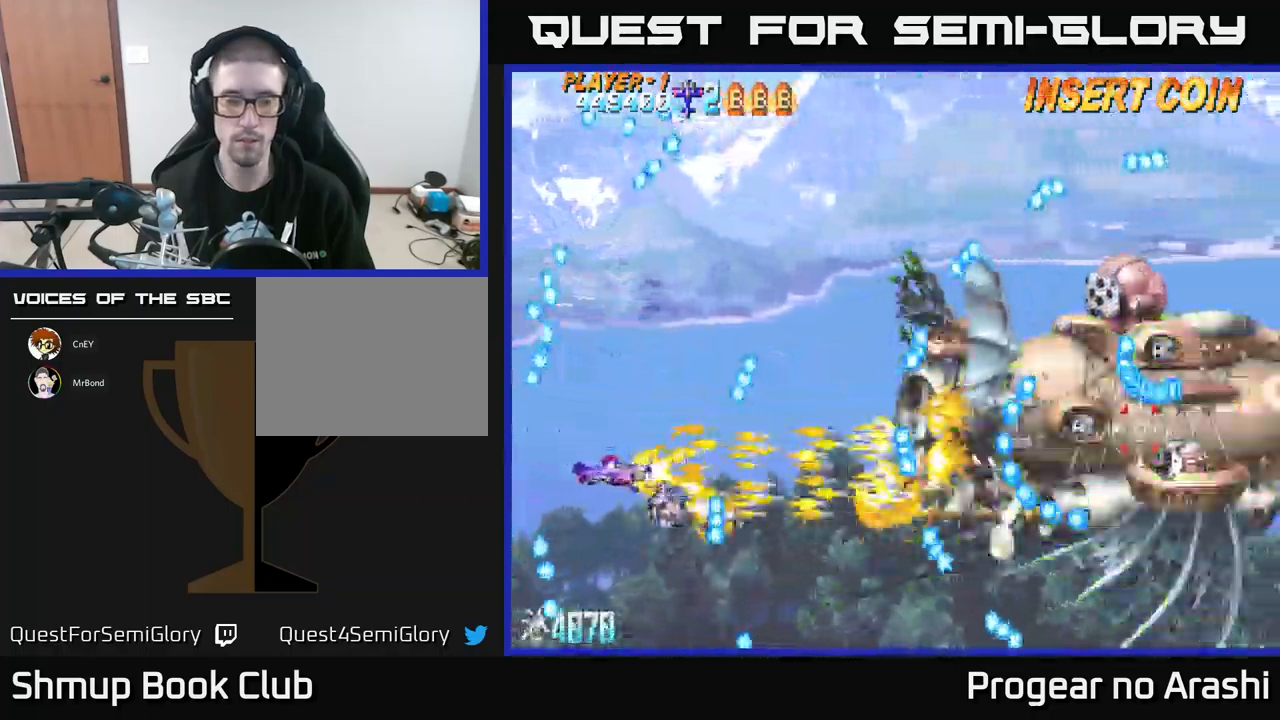
{"buttons": ["X", "DPAD_LEFT"], "left_stick": "center", "events": [[100, "DPAD_UP", "down"], [150, "DPAD_RIGHT", "down"], [183, "DPAD_UP", "up"], [383, "DPAD_RIGHT", "up"], [466, "DPAD_LEFT", "down"]]}
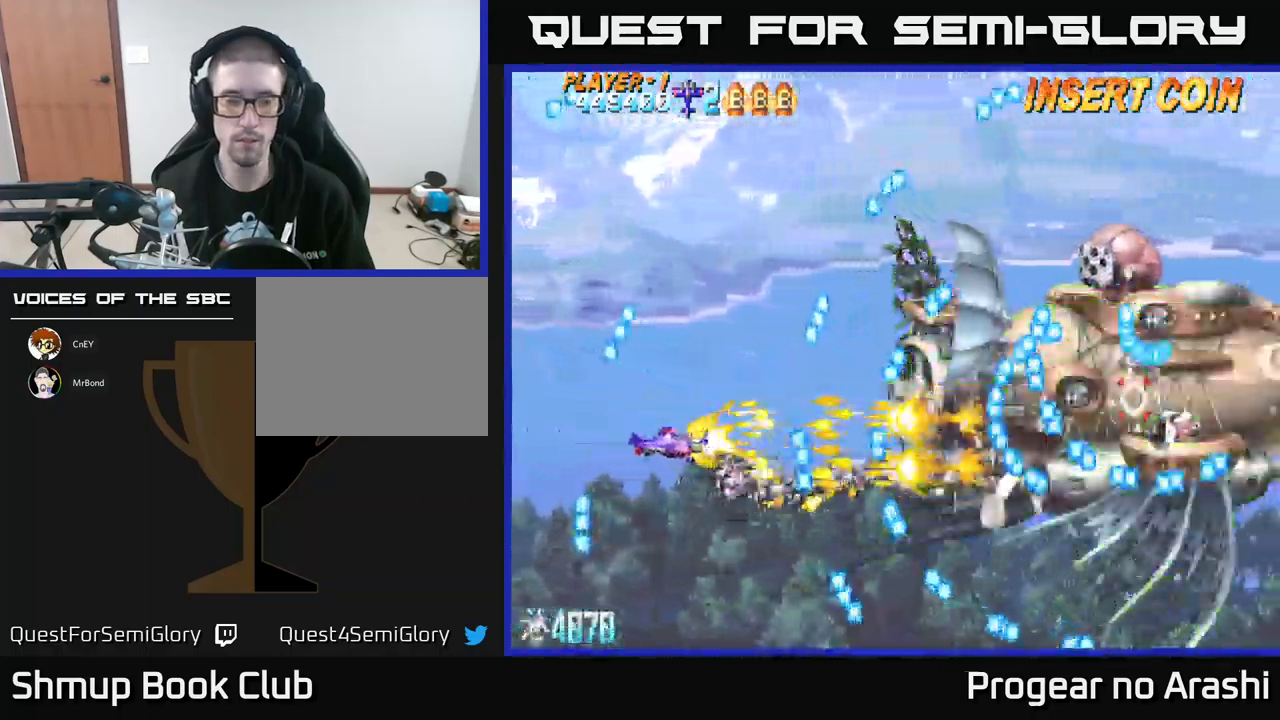
{"buttons": ["X"], "left_stick": "center", "events": [[83, "DPAD_UP", "down"], [116, "DPAD_LEFT", "up"], [216, "DPAD_UP", "up"], [416, "DPAD_UP", "down"], [500, "DPAD_UP", "up"]]}